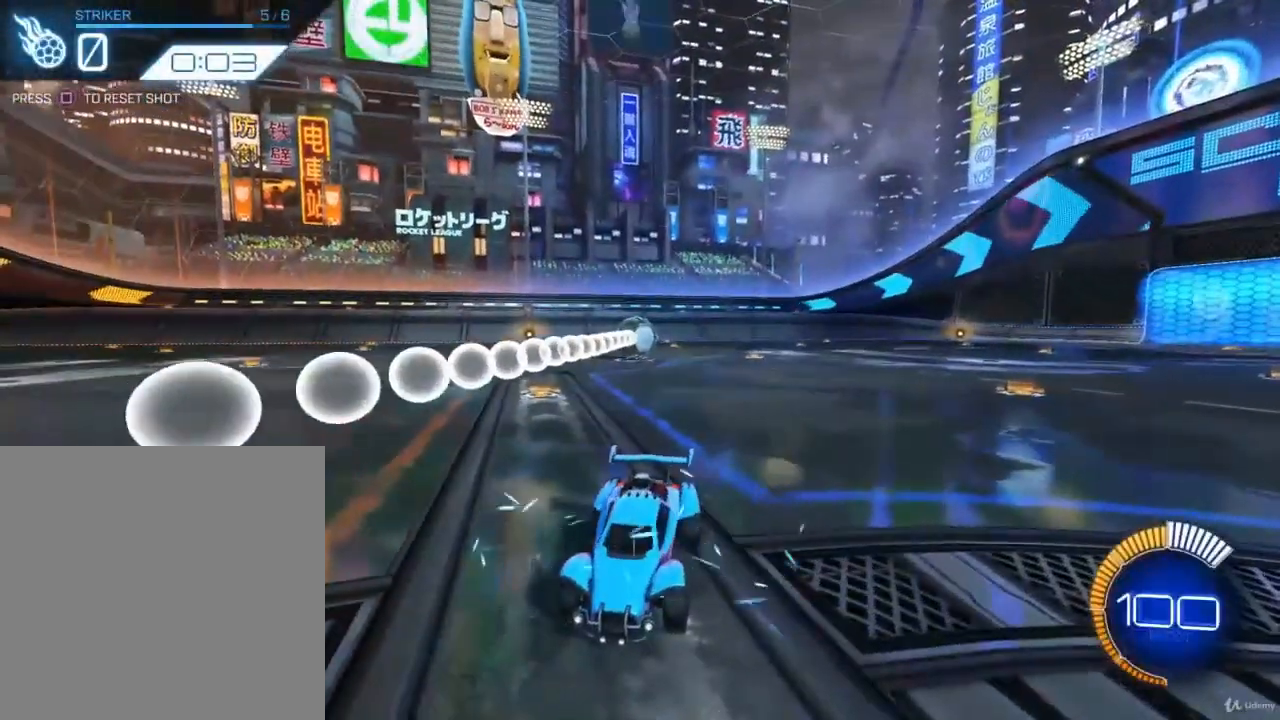
Gameplay with a controller (PlayStation layout); each line is a JSON object with the inputs held at the frame after it. "events" lists button and stick changes between this image and that frame as [ms after this image, input, new state], when the widget could be followed in between.
{"buttons": ["R2"], "left_stick": "center", "right_stick": "center", "events": [[300, "R2", "down"]]}
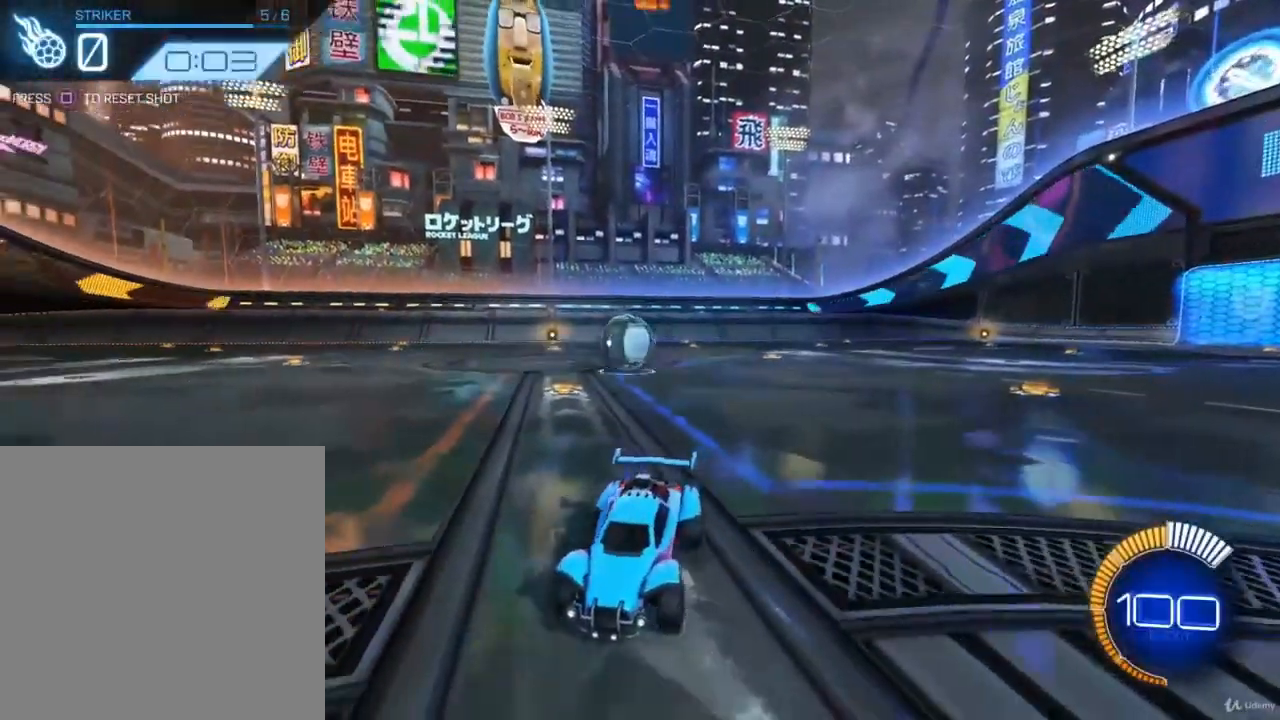
{"buttons": ["CIRCLE", "R2"], "left_stick": "center", "right_stick": "center", "events": [[333, "CIRCLE", "down"]]}
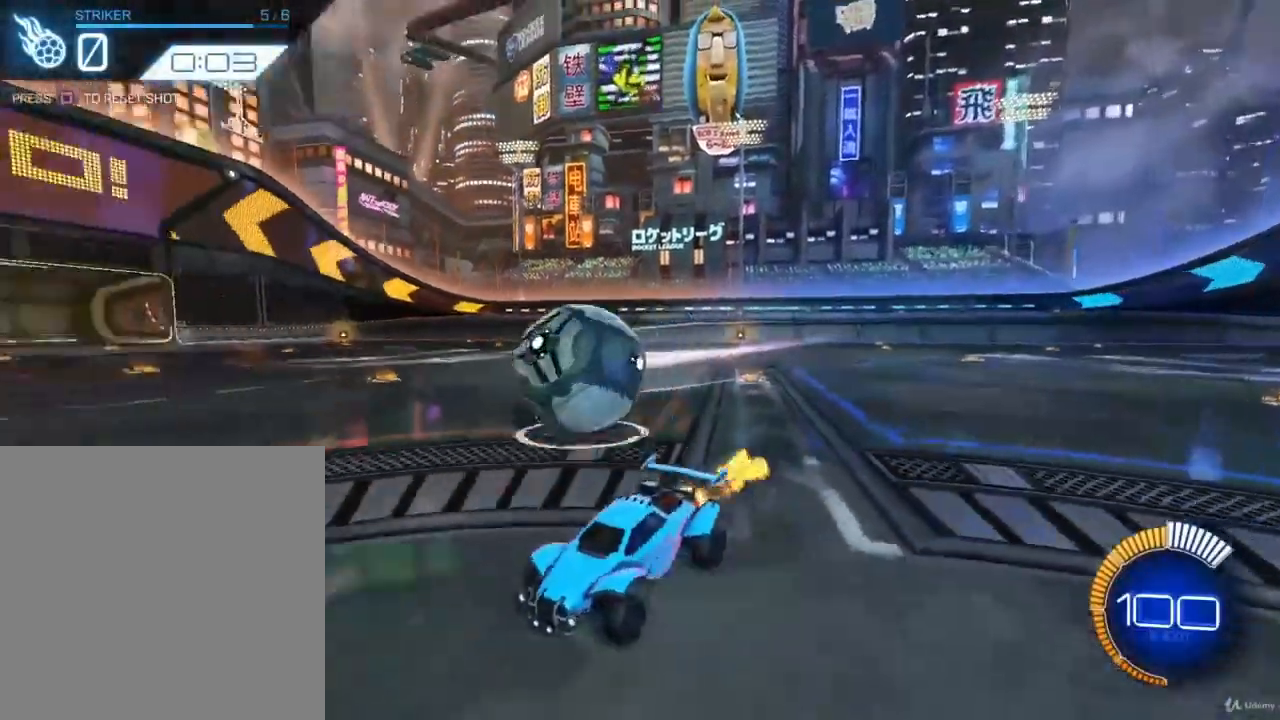
{"buttons": ["R2"], "left_stick": "center", "right_stick": "center", "events": [[500, "CIRCLE", "up"]]}
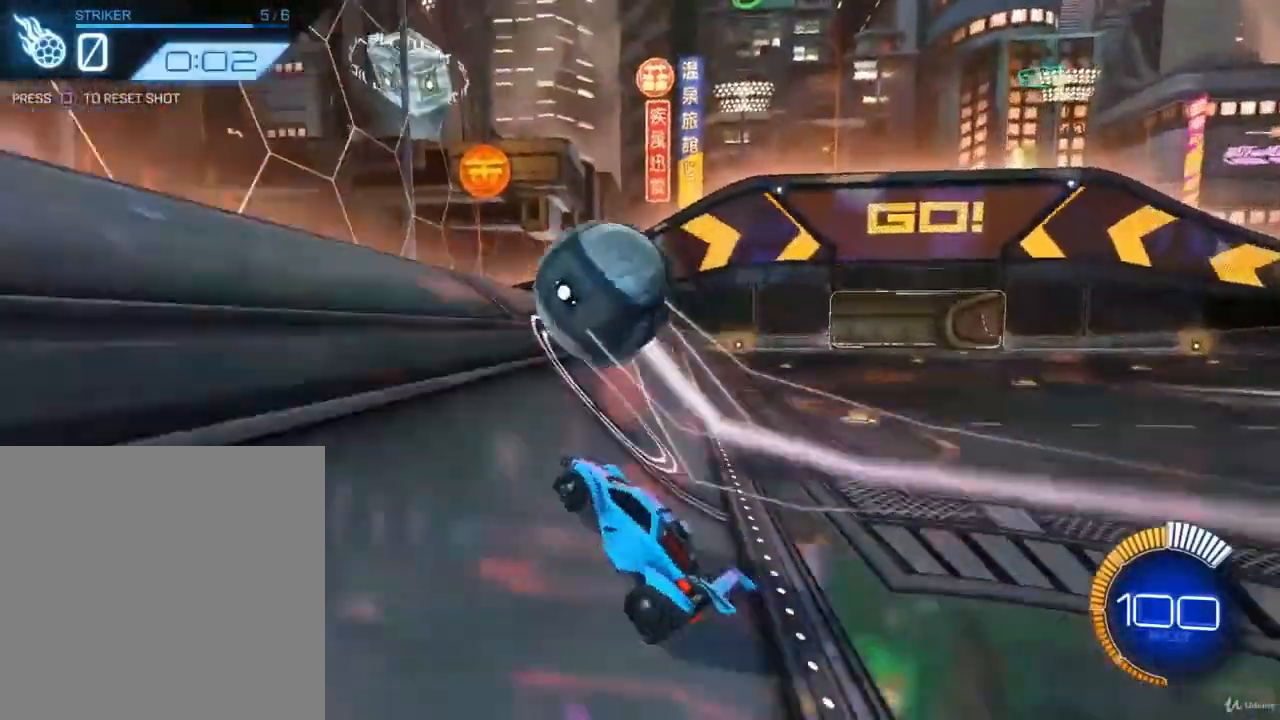
{"buttons": ["R2"], "left_stick": "down-right", "right_stick": "center", "events": [[100, "left_stick", "left"], [200, "CIRCLE", "down"], [233, "left_stick", "center"], [400, "CIRCLE", "up"], [433, "left_stick", "down-right"]]}
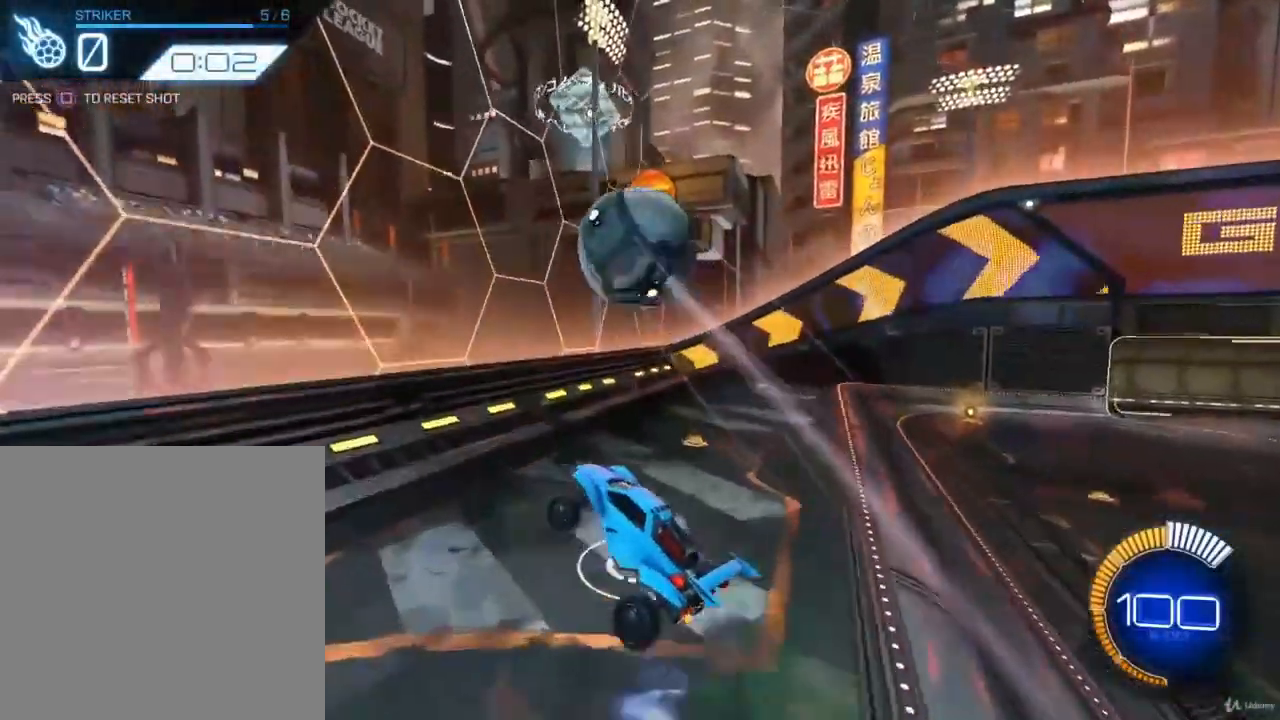
{"buttons": ["R2"], "left_stick": "down", "right_stick": "center", "events": [[67, "L1", "down"], [167, "L1", "up"], [167, "left_stick", "center"], [200, "CIRCLE", "down"], [367, "CIRCLE", "up"], [500, "left_stick", "down"]]}
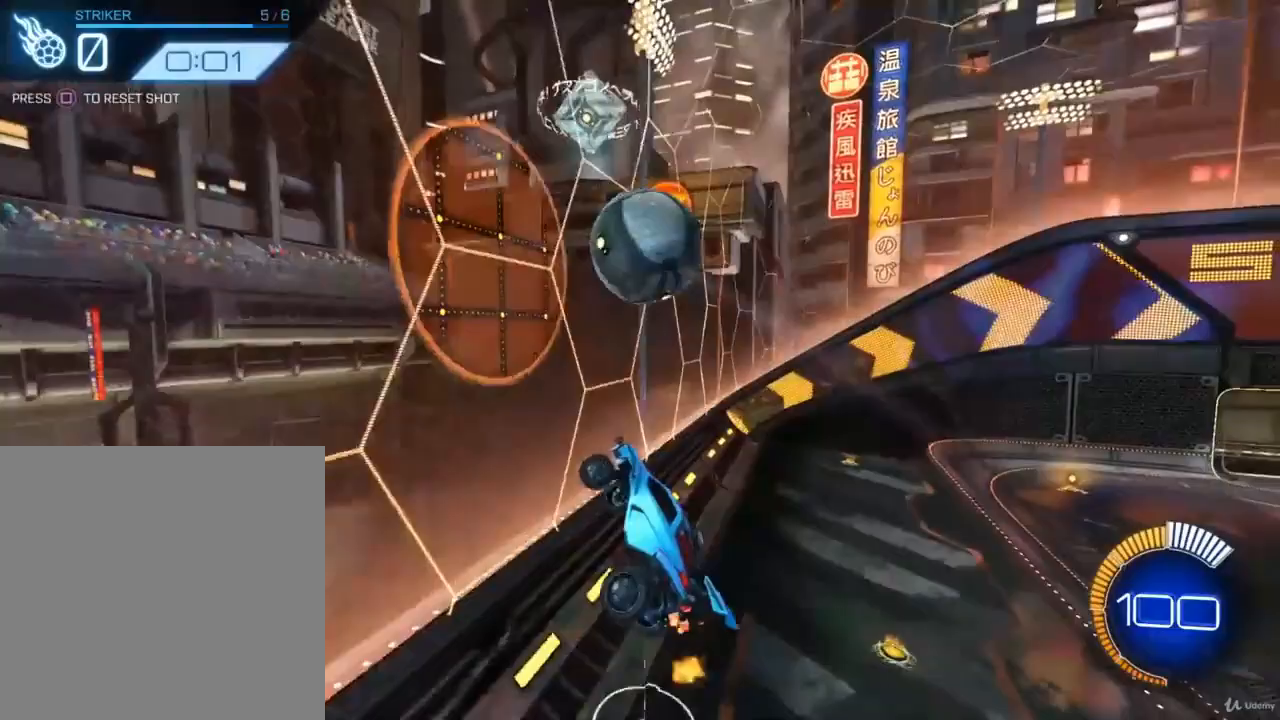
{"buttons": ["CROSS"], "left_stick": "down-right", "right_stick": "center", "events": [[133, "left_stick", "center"], [300, "R2", "up"], [433, "left_stick", "down-right"], [467, "CROSS", "down"]]}
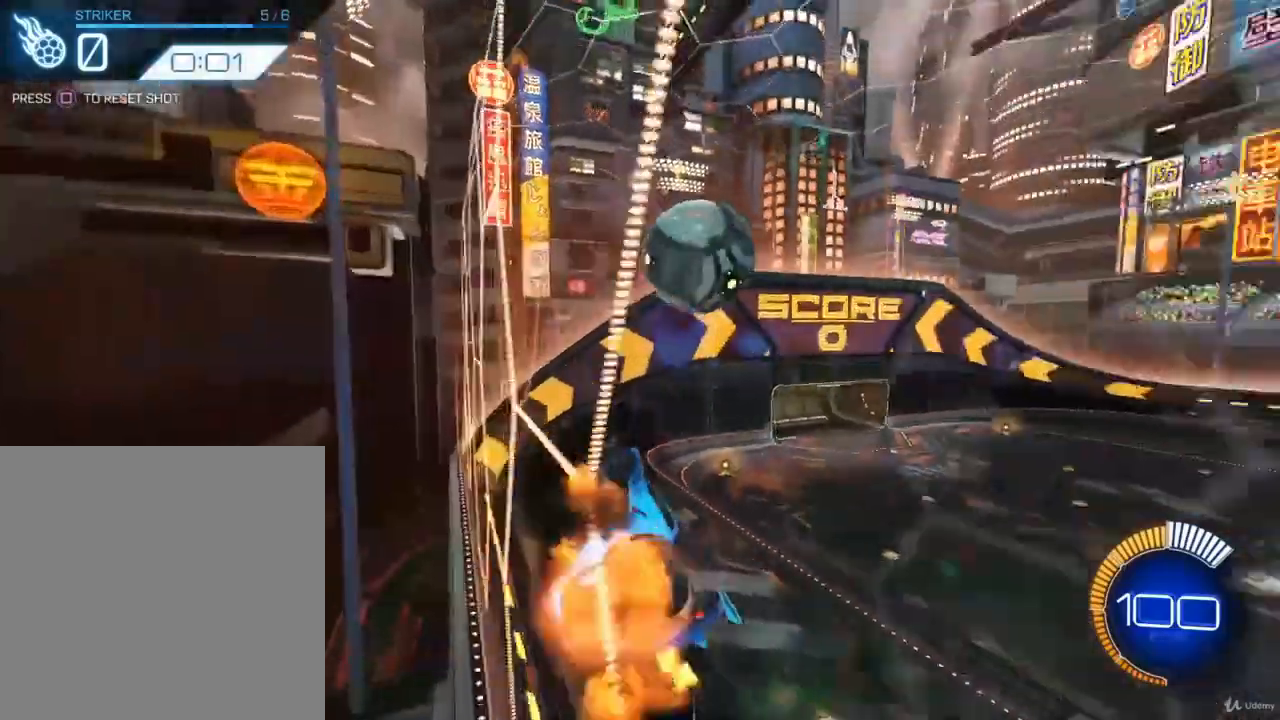
{"buttons": ["CIRCLE", "R2"], "left_stick": "right", "right_stick": "center", "events": [[167, "L1", "down"], [200, "left_stick", "down-left"], [233, "CROSS", "up"], [267, "R2", "down"], [400, "left_stick", "right"], [433, "CIRCLE", "down"], [433, "L1", "up"]]}
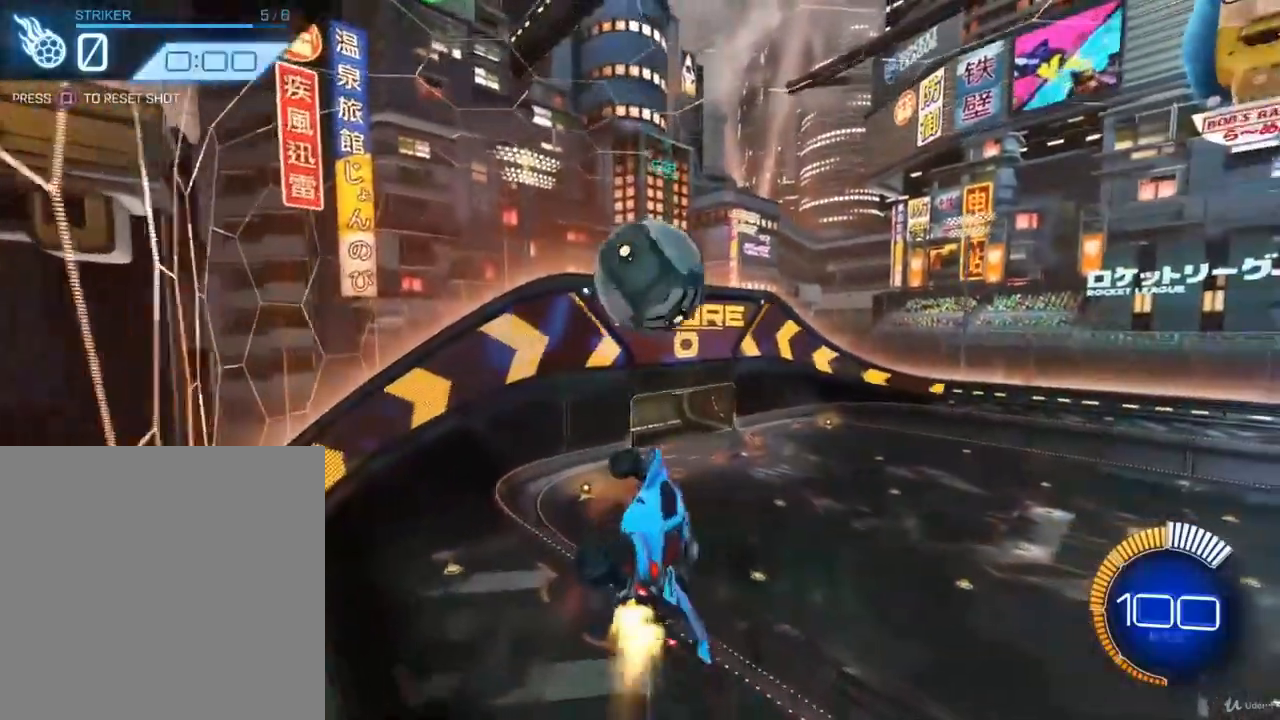
{"buttons": ["CIRCLE", "R2"], "left_stick": "up-left", "right_stick": "center", "events": [[133, "left_stick", "center"], [500, "left_stick", "up-left"]]}
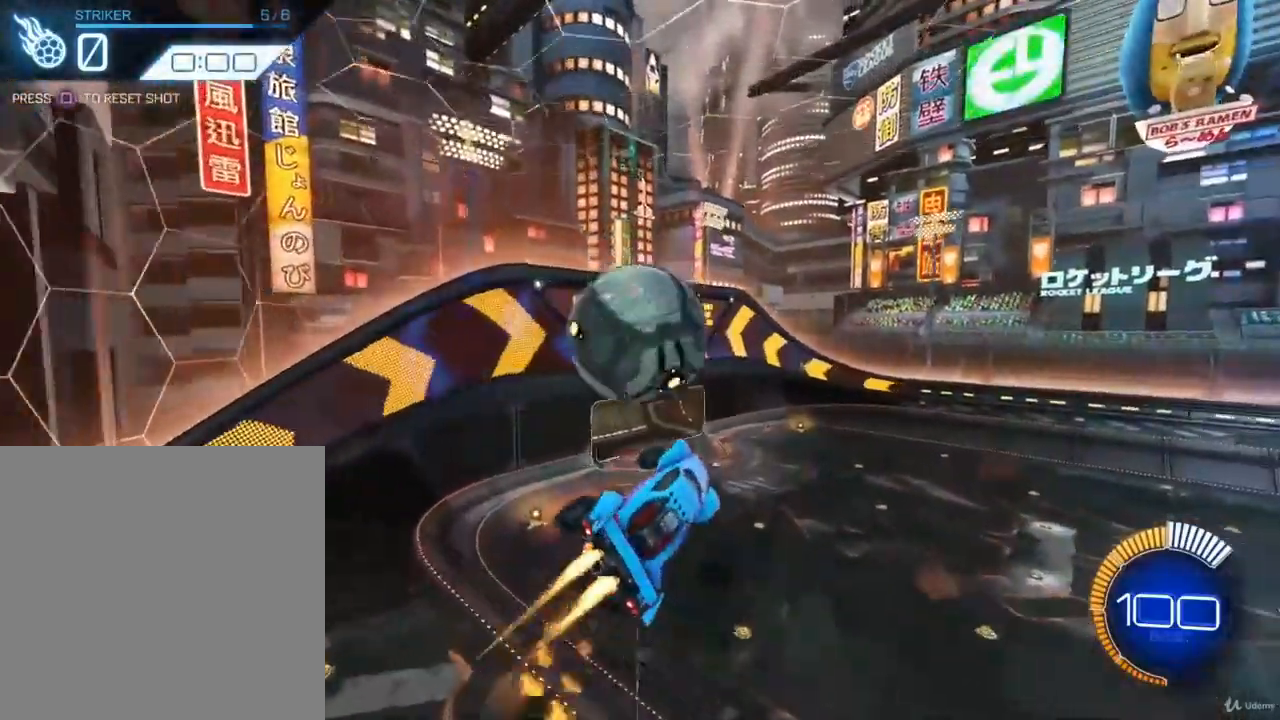
{"buttons": ["CIRCLE", "R2"], "left_stick": "center", "right_stick": "center", "events": [[100, "CROSS", "down"], [267, "CROSS", "up"], [367, "left_stick", "center"]]}
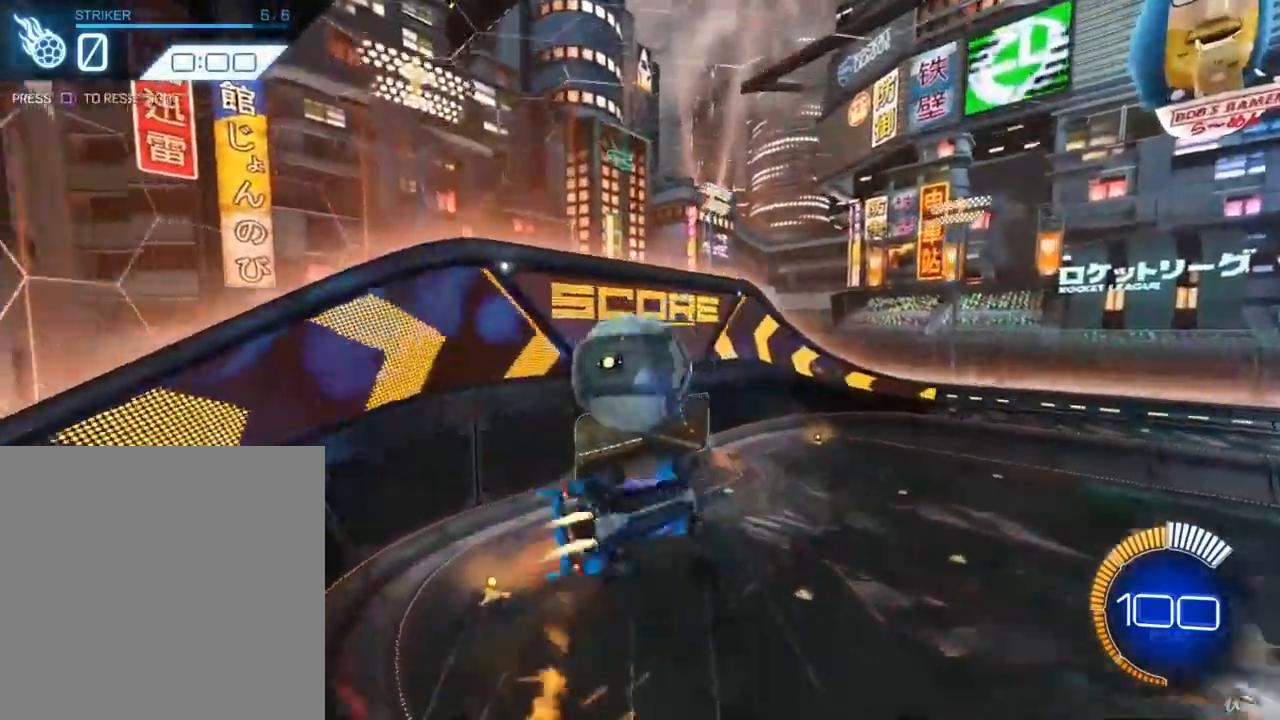
{"buttons": ["R2"], "left_stick": "center", "right_stick": "center", "events": [[133, "CIRCLE", "up"]]}
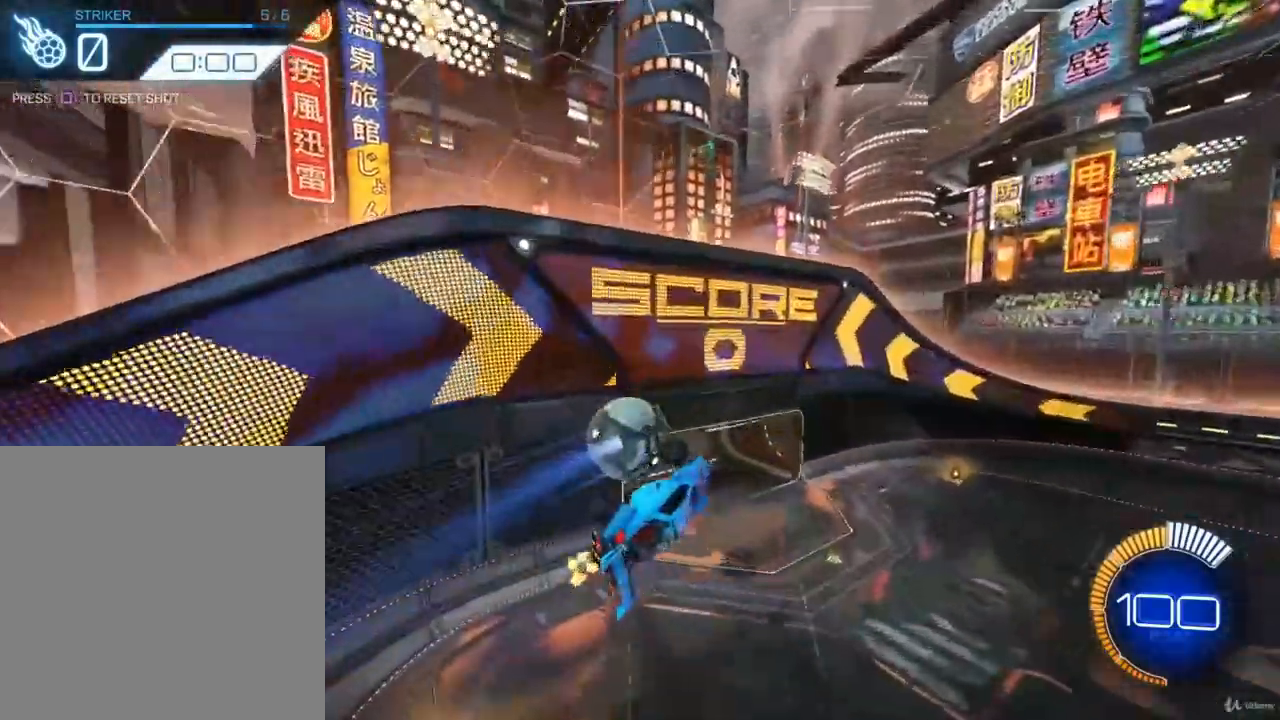
{"buttons": [], "left_stick": "center", "right_stick": "center", "events": [[100, "R2", "up"]]}
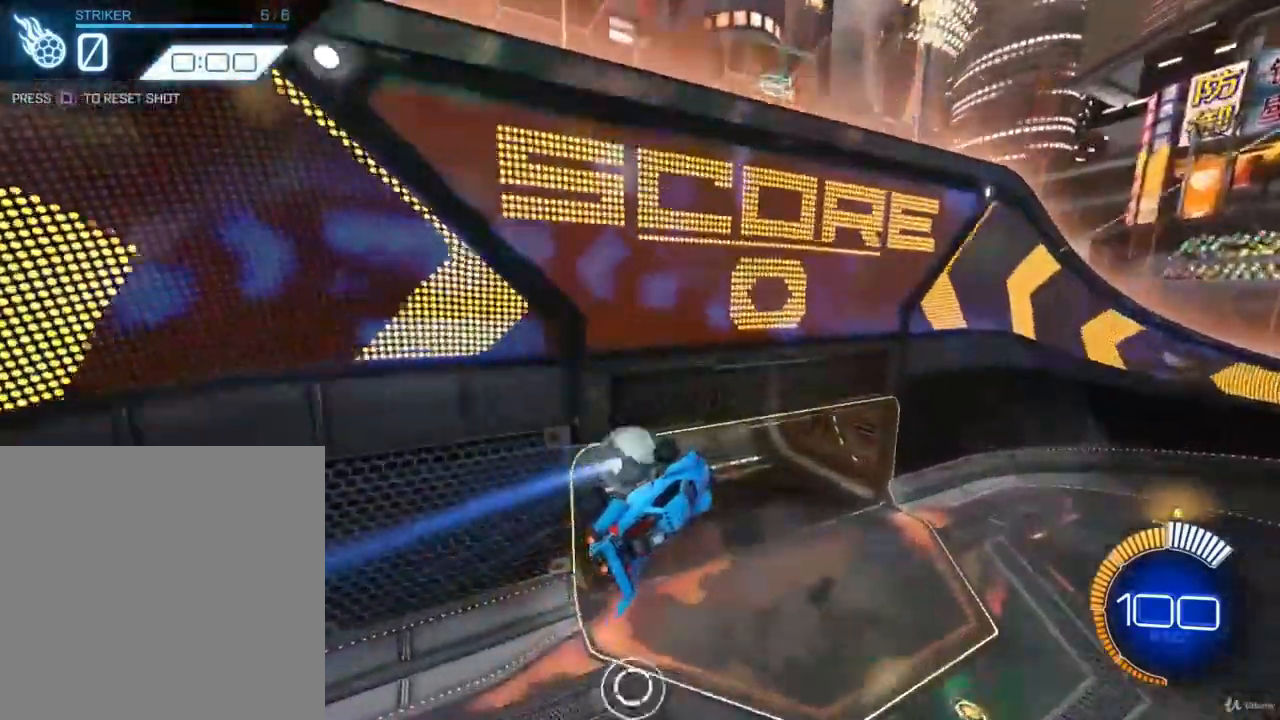
{"buttons": [], "left_stick": "center", "right_stick": "center", "events": []}
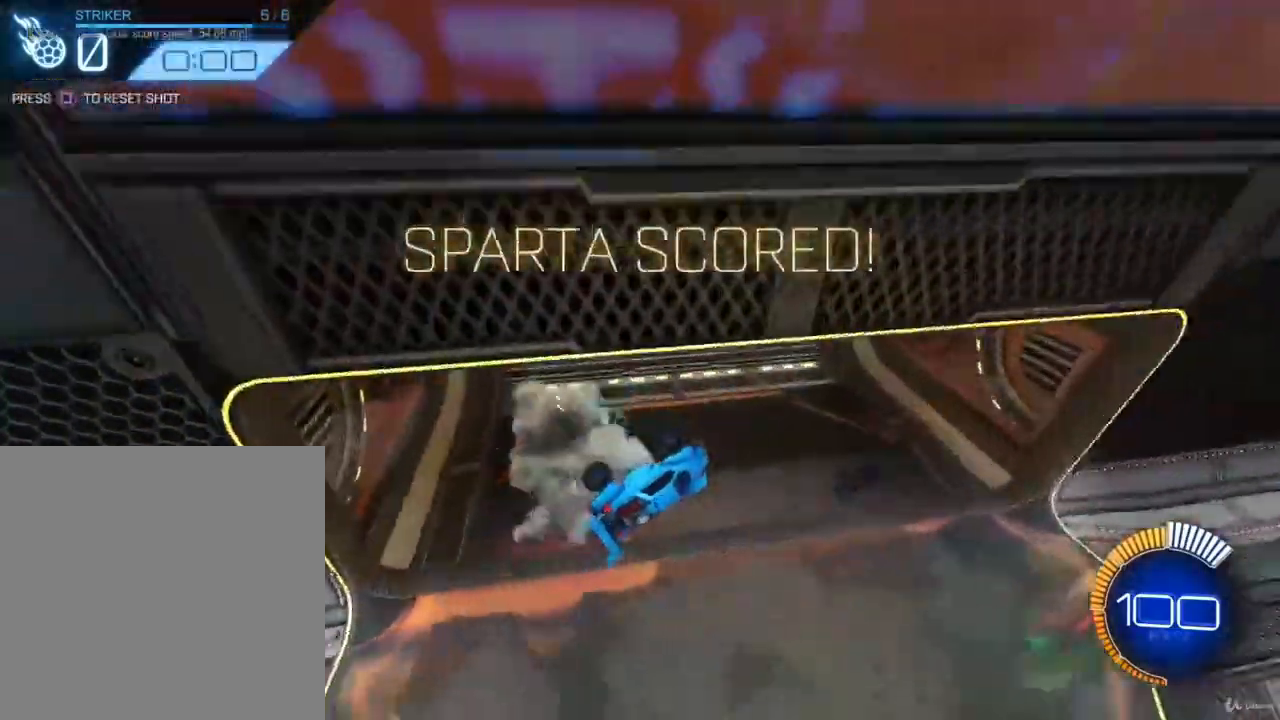
{"buttons": [], "left_stick": "down-right", "right_stick": "center", "events": [[233, "left_stick", "down-right"]]}
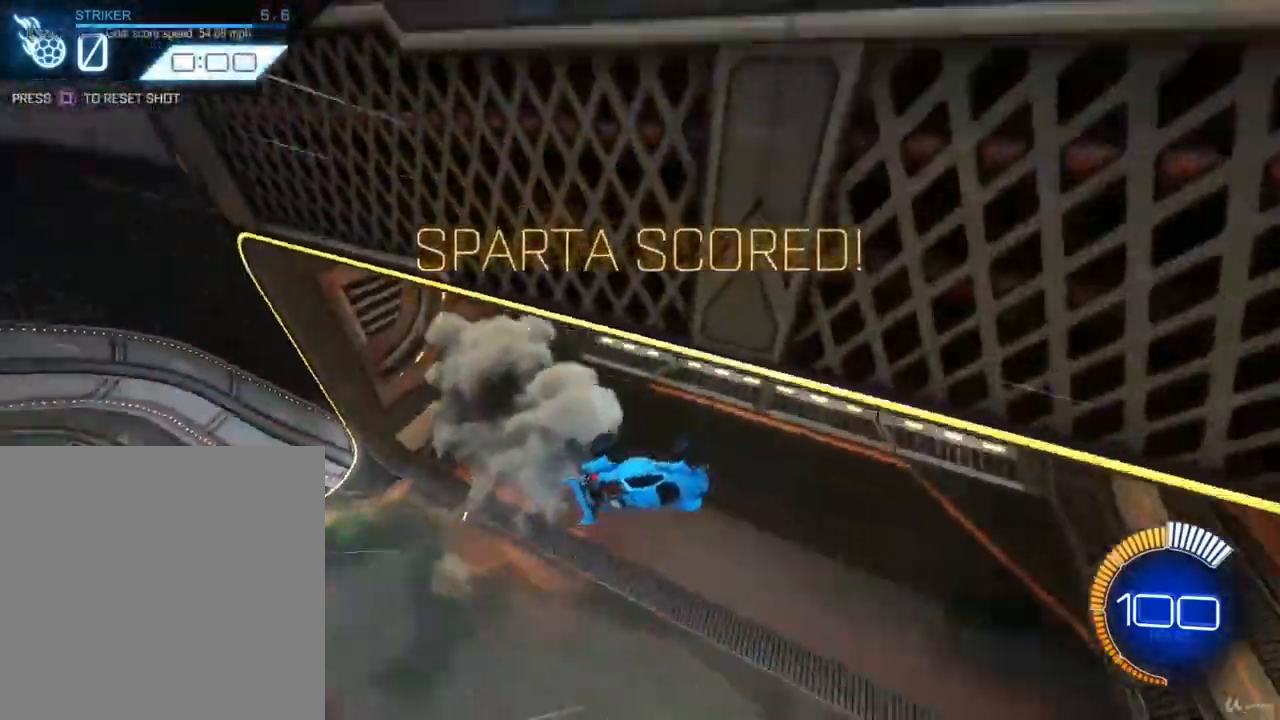
{"buttons": ["L1", "R2"], "left_stick": "down-left", "right_stick": "center", "events": [[133, "R2", "down"], [433, "L1", "down"], [433, "left_stick", "down-left"]]}
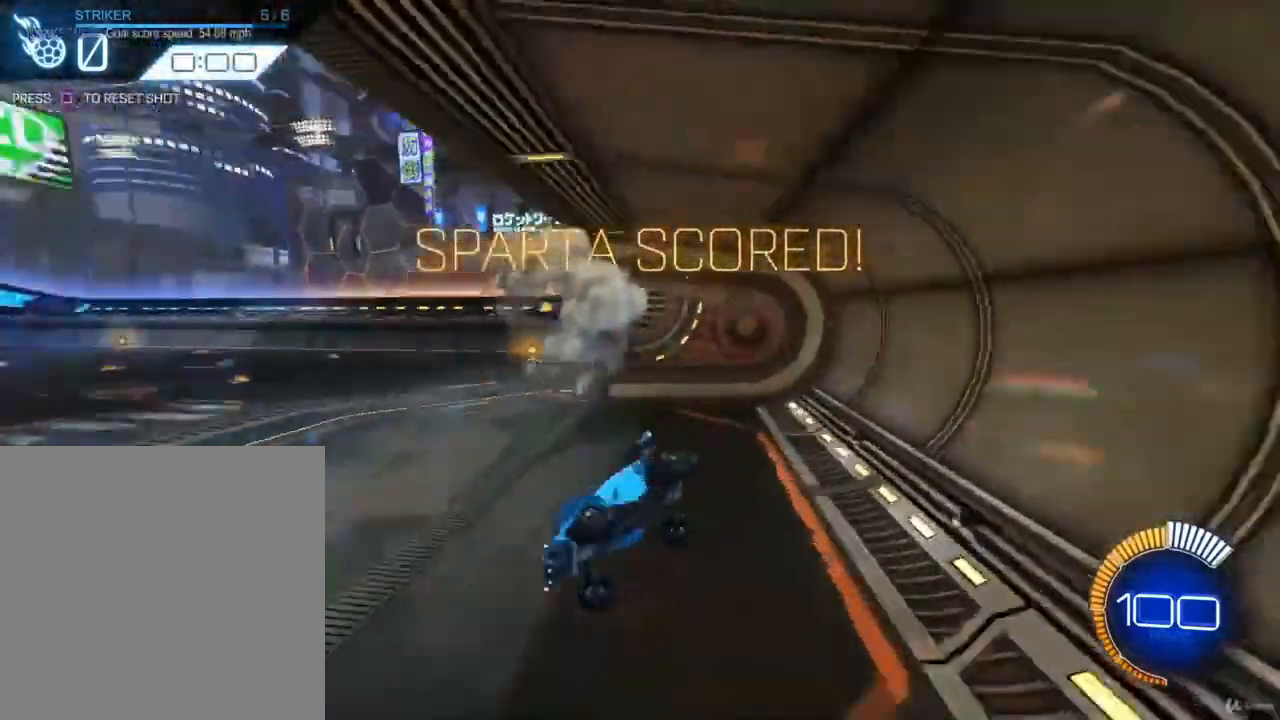
{"buttons": ["CIRCLE", "R2"], "left_stick": "right", "right_stick": "center", "events": [[100, "L1", "up"], [133, "left_stick", "center"], [233, "CIRCLE", "down"], [267, "left_stick", "right"]]}
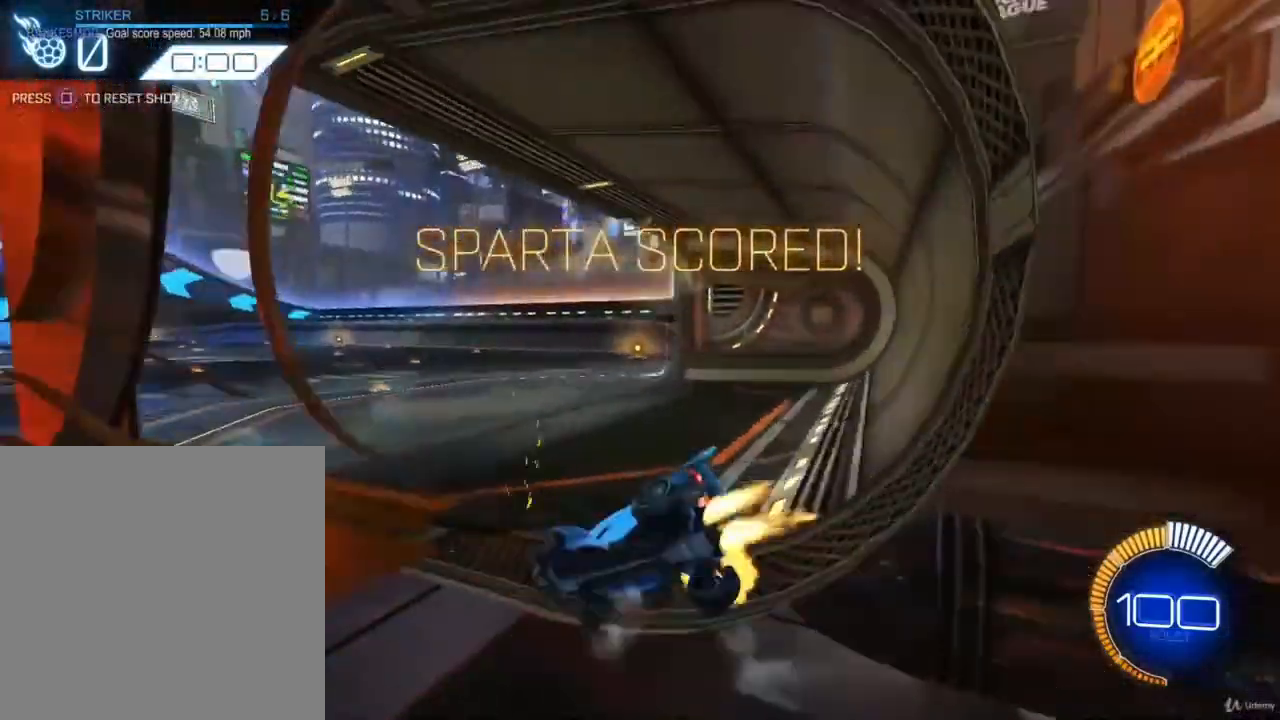
{"buttons": ["CIRCLE", "R2"], "left_stick": "right", "right_stick": "center", "events": [[300, "left_stick", "center"], [467, "left_stick", "right"]]}
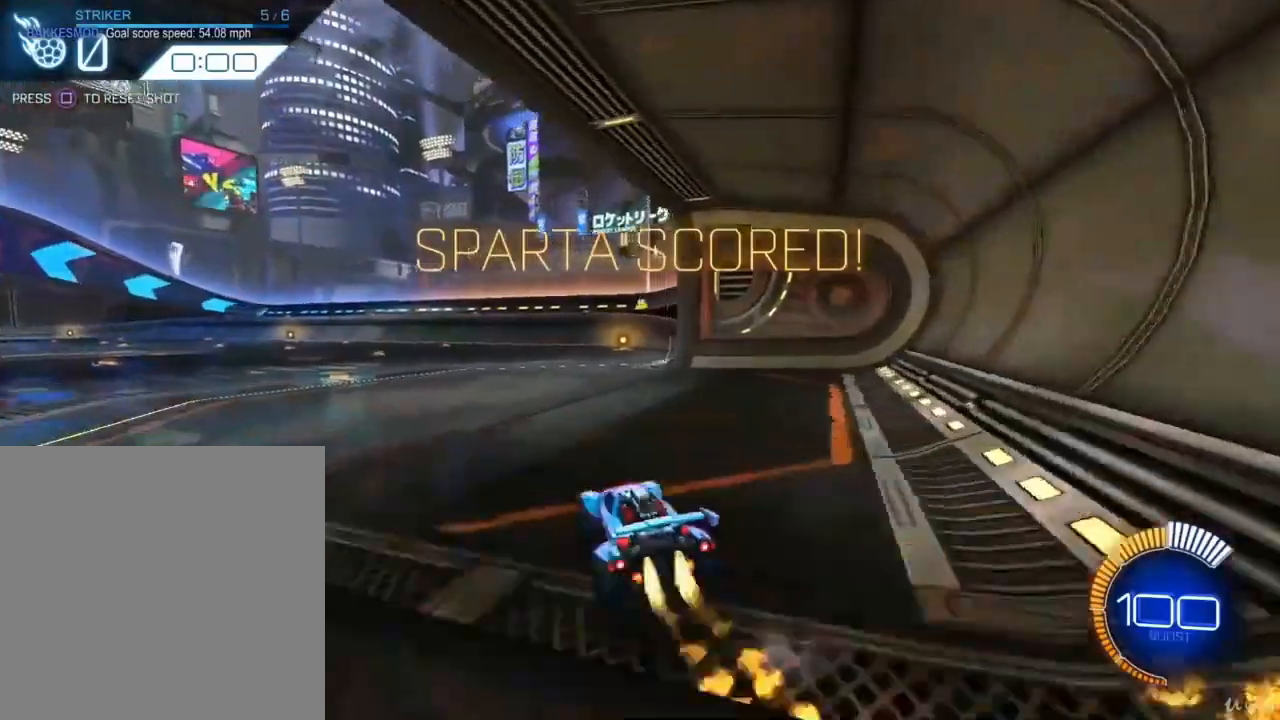
{"buttons": ["CIRCLE", "R2"], "left_stick": "center", "right_stick": "center", "events": [[133, "CROSS", "down"], [200, "left_stick", "up-left"], [267, "CROSS", "up"], [333, "CROSS", "down"], [500, "CROSS", "up"], [500, "left_stick", "center"]]}
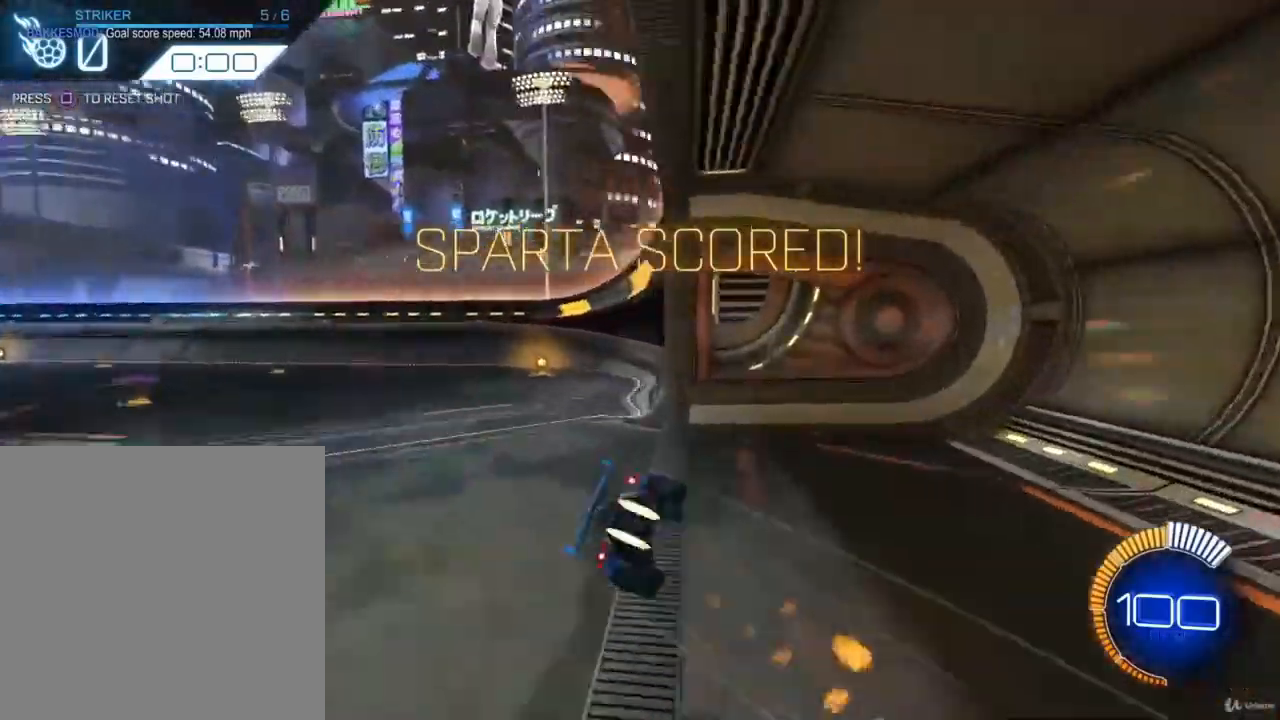
{"buttons": ["R2"], "left_stick": "center", "right_stick": "center", "events": [[333, "CIRCLE", "up"]]}
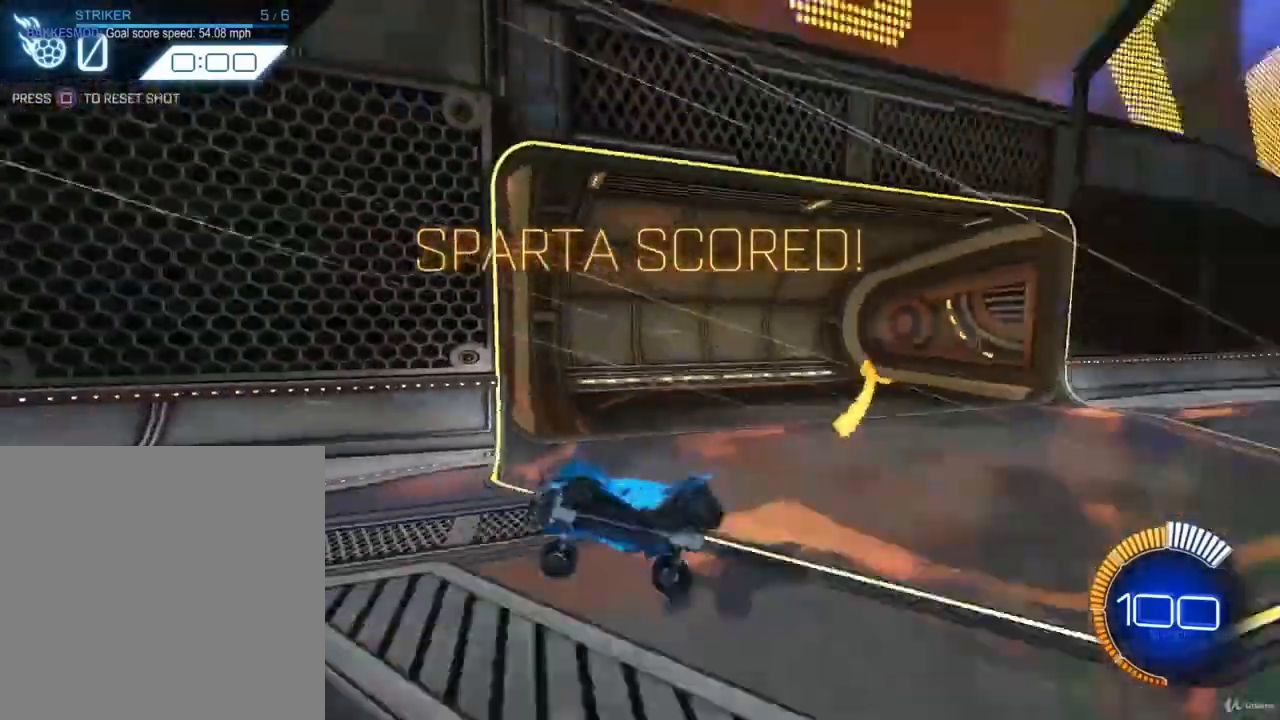
{"buttons": ["R2"], "left_stick": "center", "right_stick": "center", "events": [[100, "left_stick", "left"], [267, "left_stick", "center"]]}
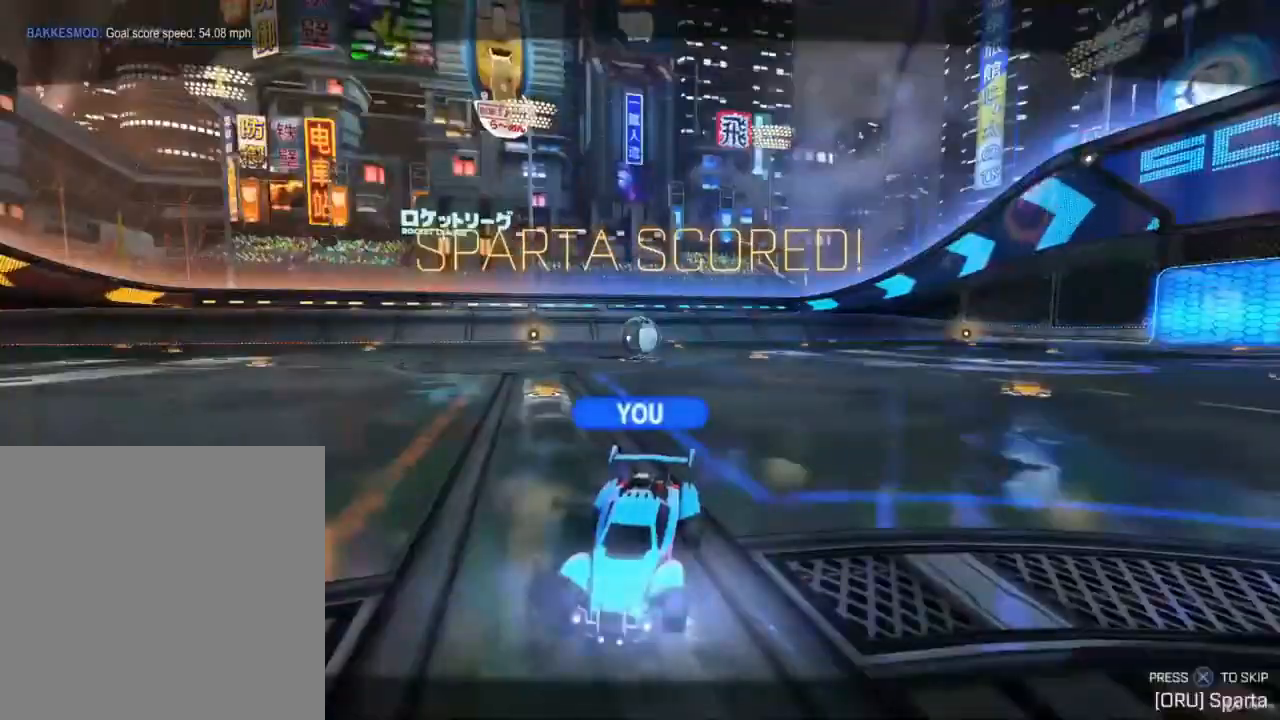
{"buttons": [], "left_stick": "center", "right_stick": "center", "events": [[100, "left_stick", "left"], [367, "R2", "up"], [367, "left_stick", "center"]]}